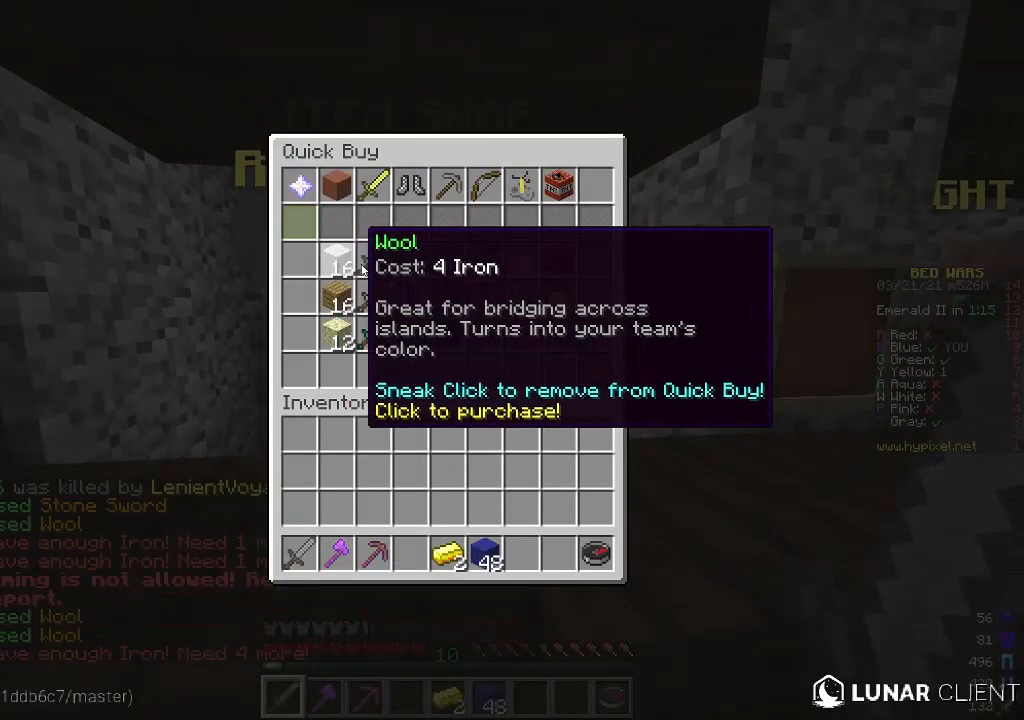
Gameplay with keyboard and mouse; each line is a JSON object with the keys and mouse buttons held at the frame after it. "events" lists presses ("down") and releases ("up") of "a", "d", "s", "w", "mouse_left" and "mouse_right" between this image and that frame as [ms after this image, input, new state], when the widget could be followed in between. "mouse_left", "mouse_right" = the "left", "right" buttons of the "mouse" list. No other keys are recorded. Fast repeated clicks can show as one long hold. Mouse movement is not recorded.
{"keys": ["w"], "mouse": [], "events": [[234, "w", "down"]]}
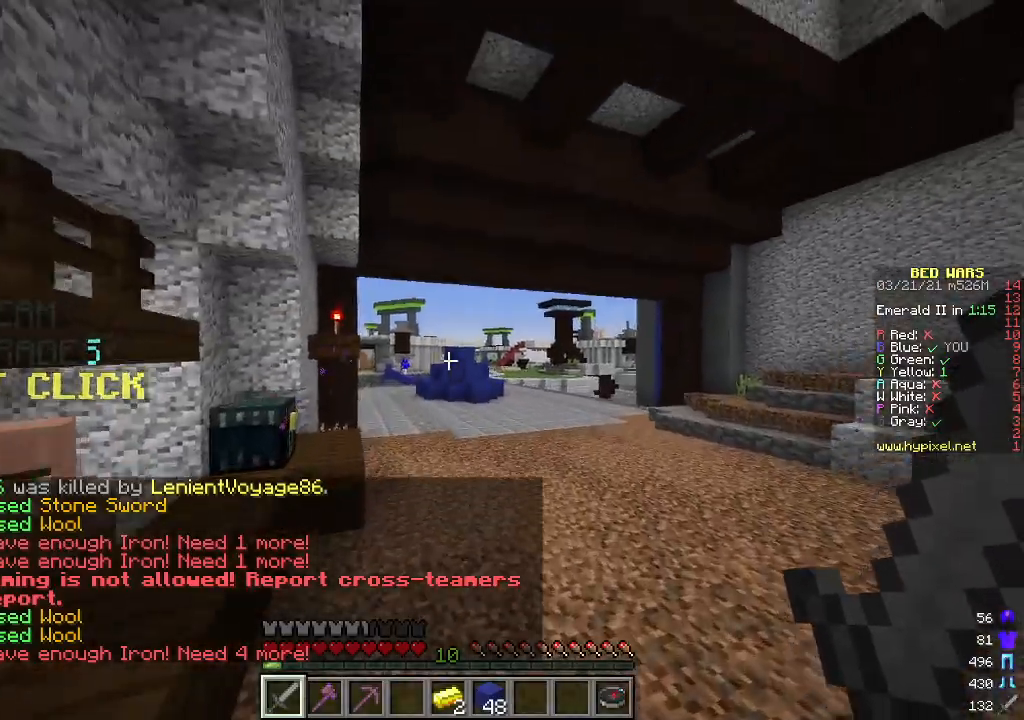
{"keys": ["w"], "mouse": [], "events": []}
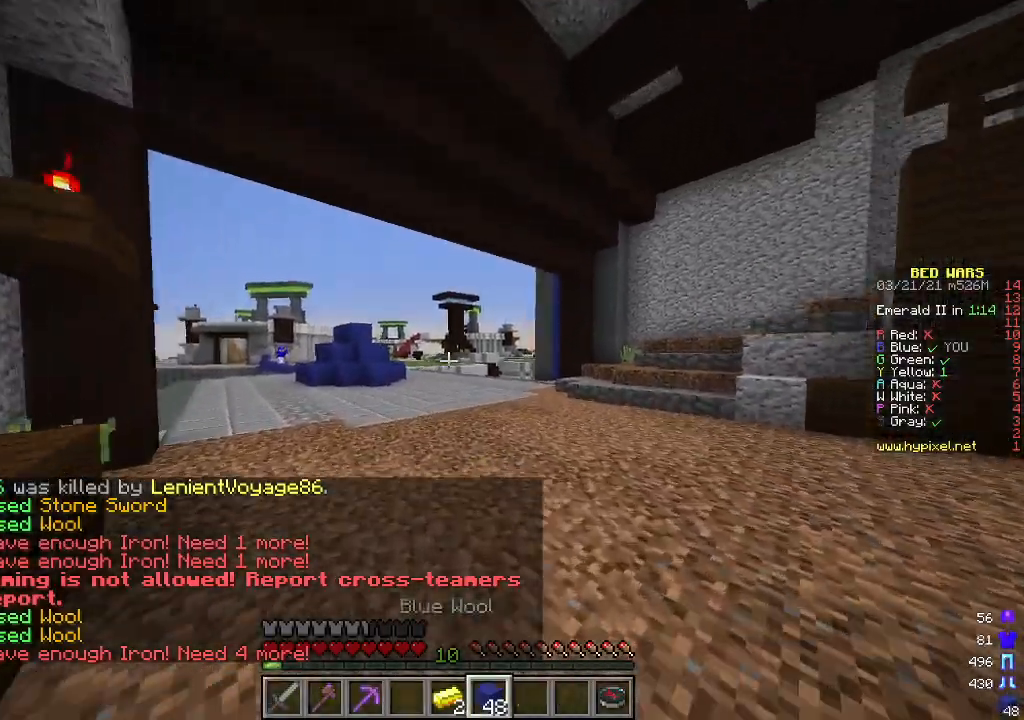
{"keys": ["w"], "mouse": [], "events": []}
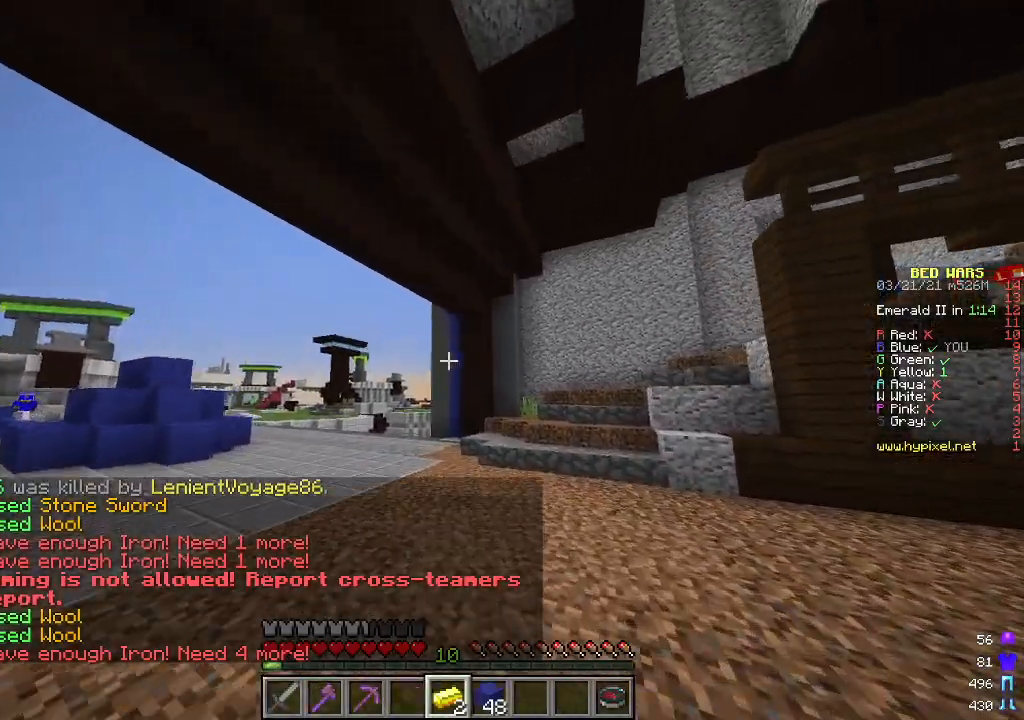
{"keys": ["w"], "mouse": [], "events": []}
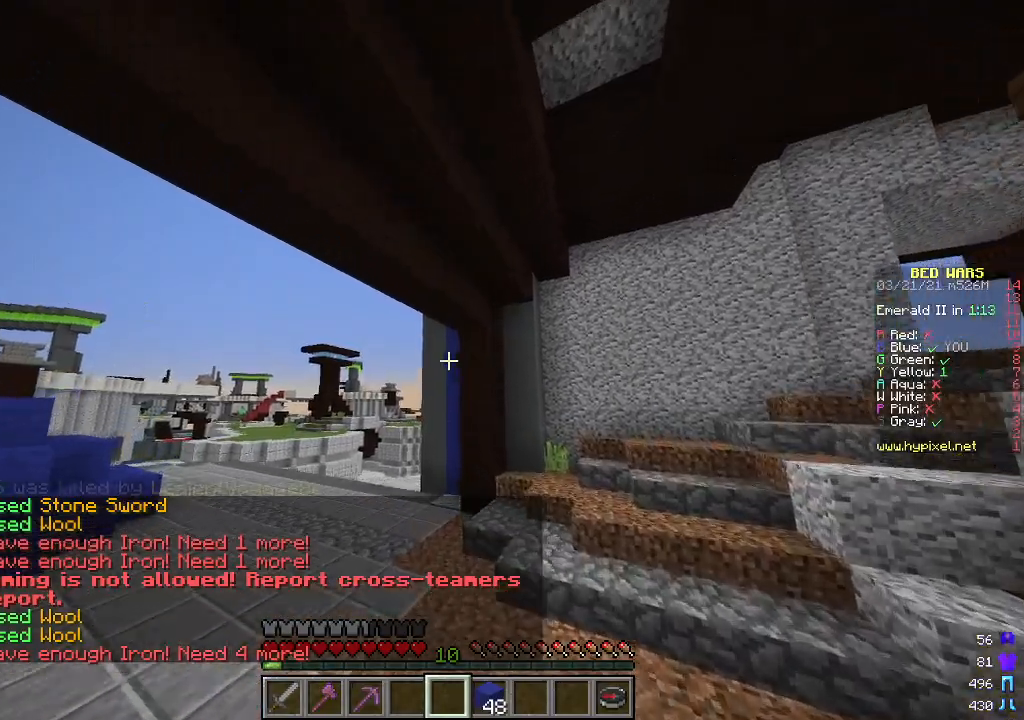
{"keys": ["w"], "mouse": [], "events": [[34, "a", "down"], [418, "a", "up"]]}
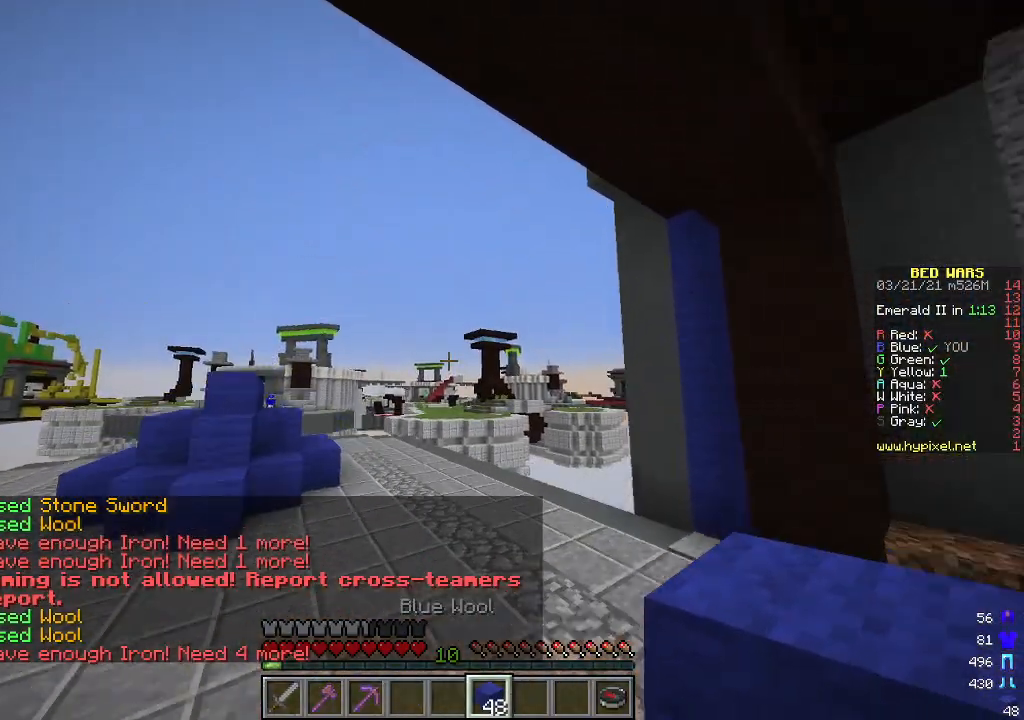
{"keys": ["d", "w"], "mouse": [], "events": [[350, "d", "down"]]}
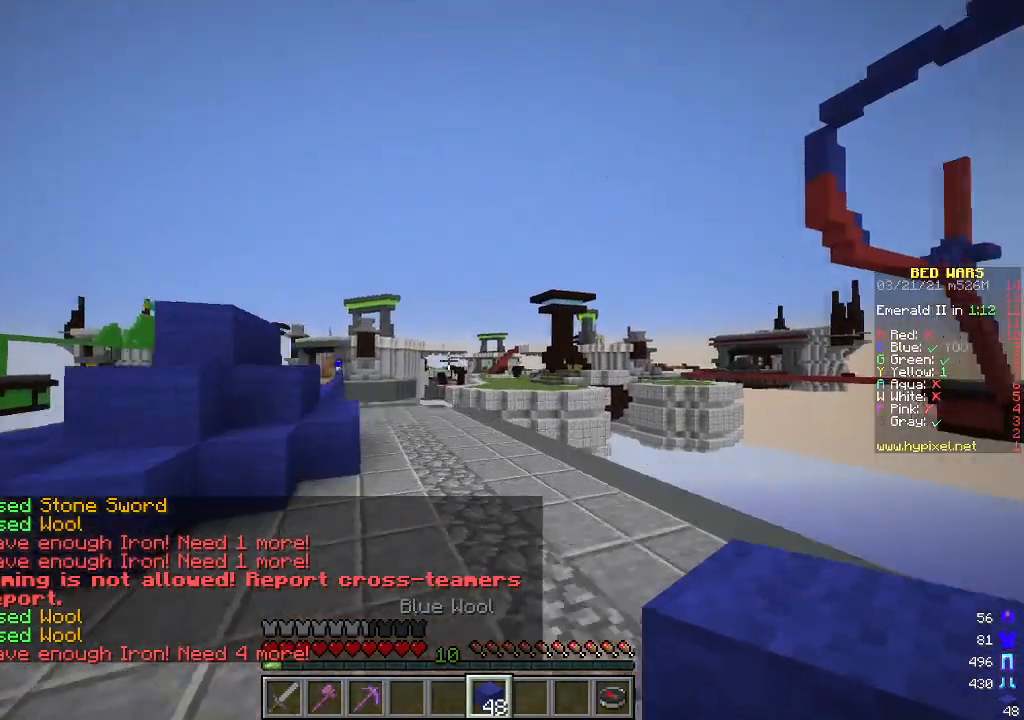
{"keys": ["w"], "mouse": [], "events": [[117, "d", "up"]]}
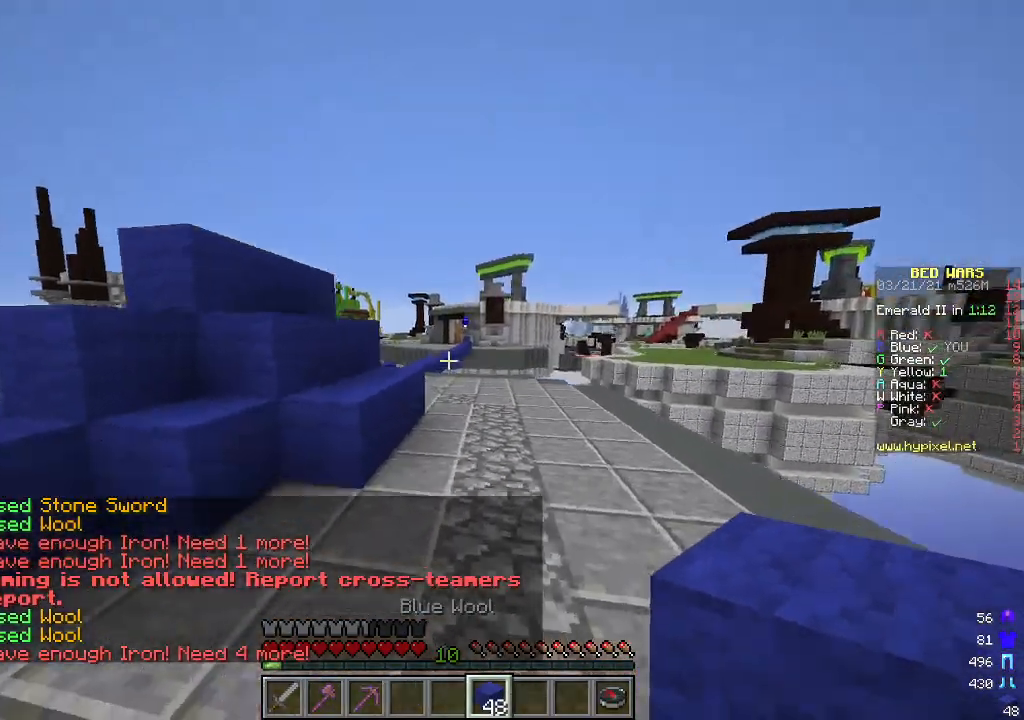
{"keys": ["w"], "mouse": [], "events": []}
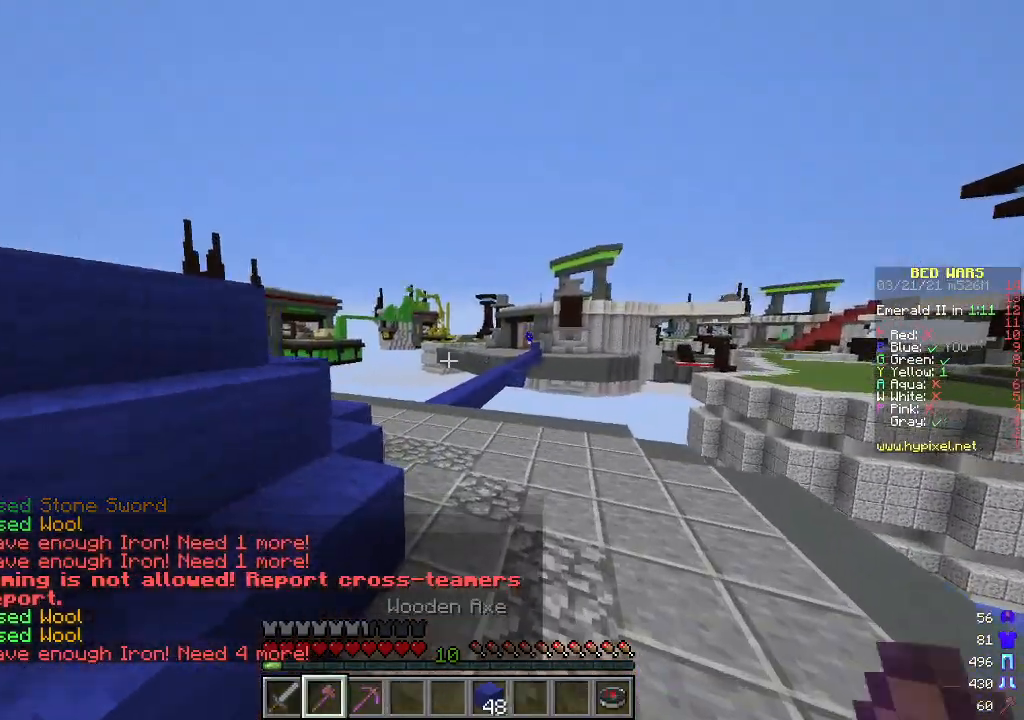
{"keys": ["s"], "mouse": [], "events": [[134, "a", "down"], [351, "w", "up"], [468, "a", "up"], [468, "s", "down"]]}
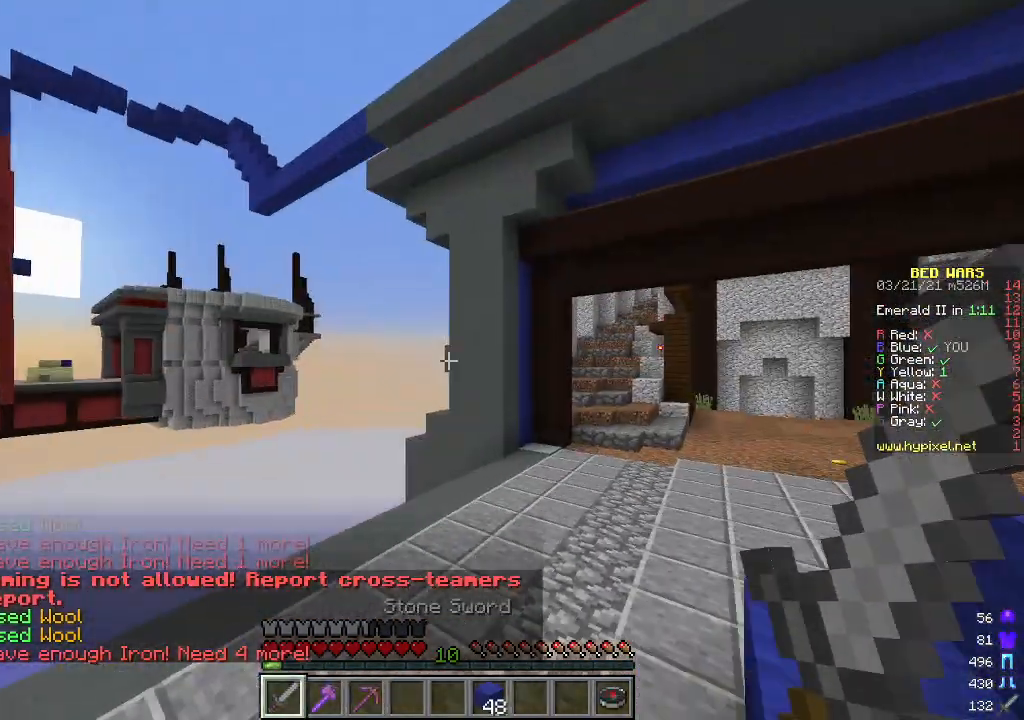
{"keys": ["a"], "mouse": [], "events": [[183, "s", "up"], [484, "a", "down"]]}
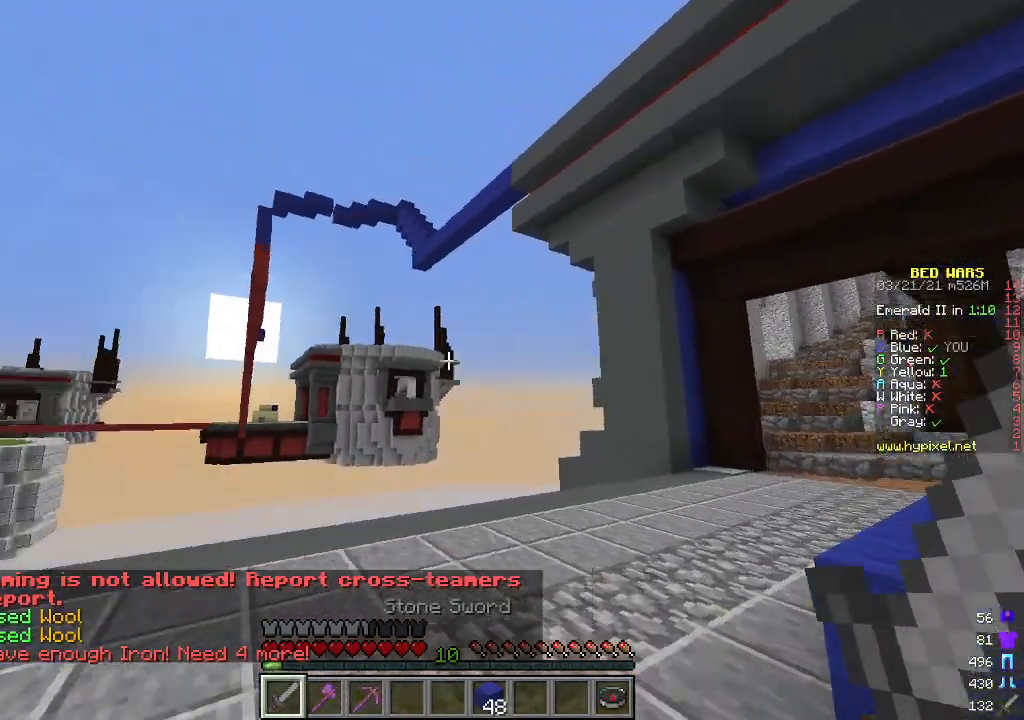
{"keys": ["a"], "mouse": [], "events": []}
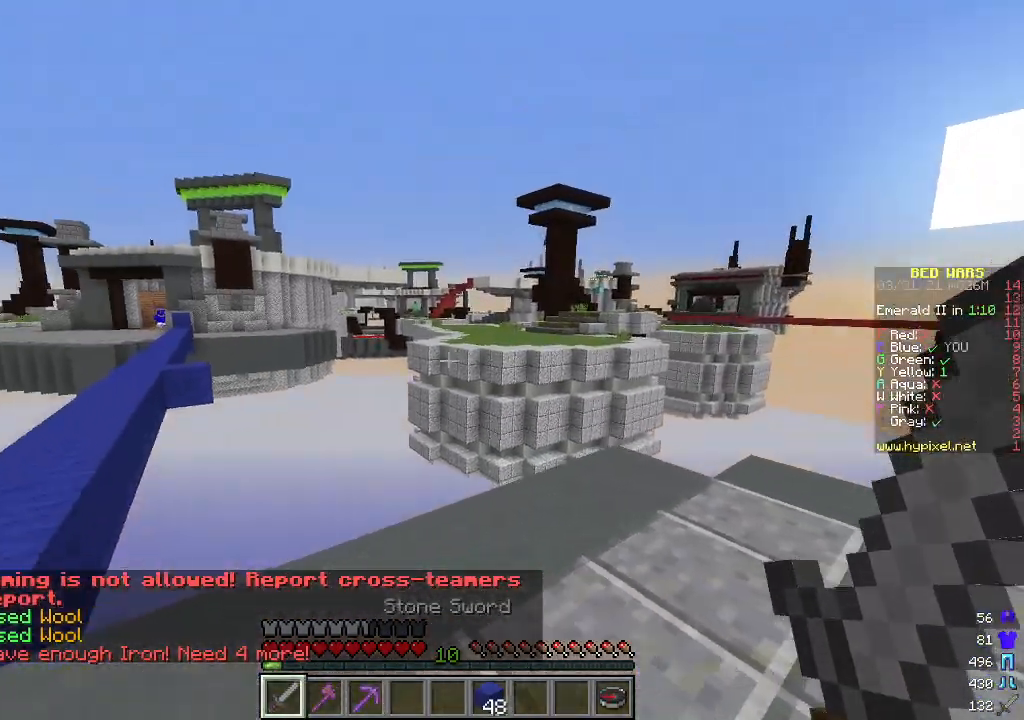
{"keys": ["w"], "mouse": [], "events": [[301, "w", "down"], [401, "a", "up"]]}
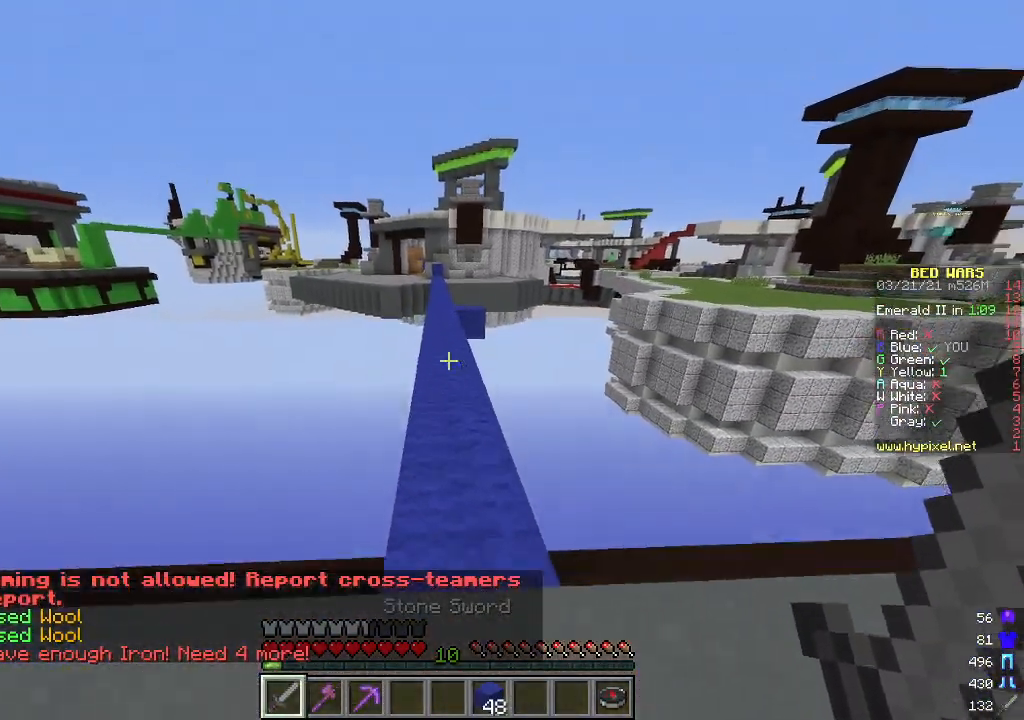
{"keys": ["w"], "mouse": [], "events": []}
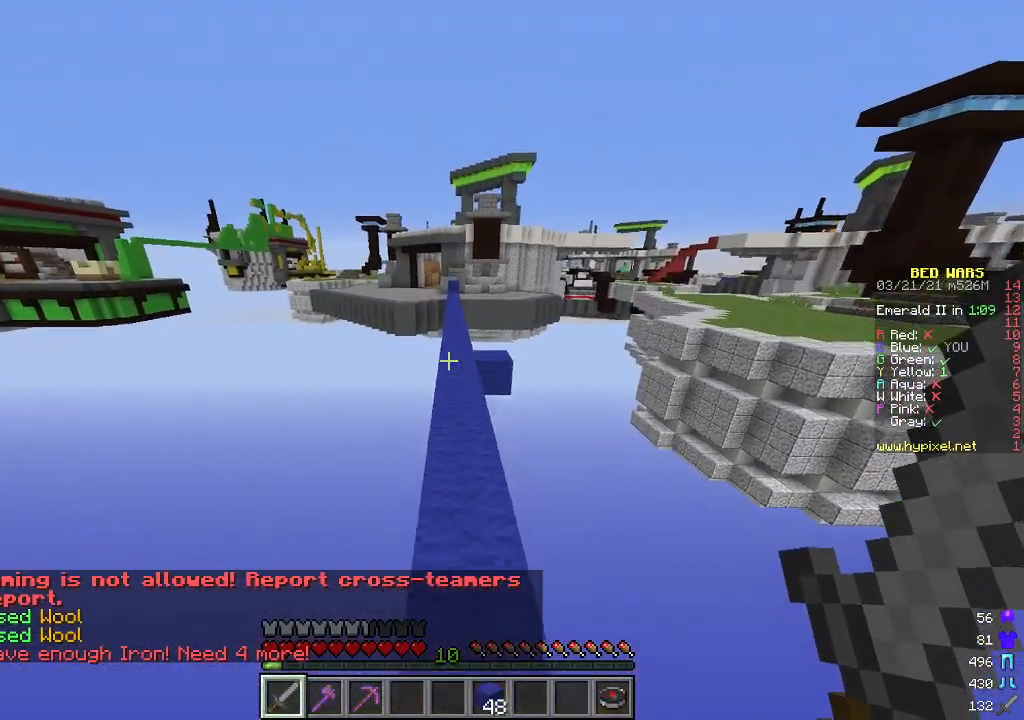
{"keys": ["w"], "mouse": [], "events": []}
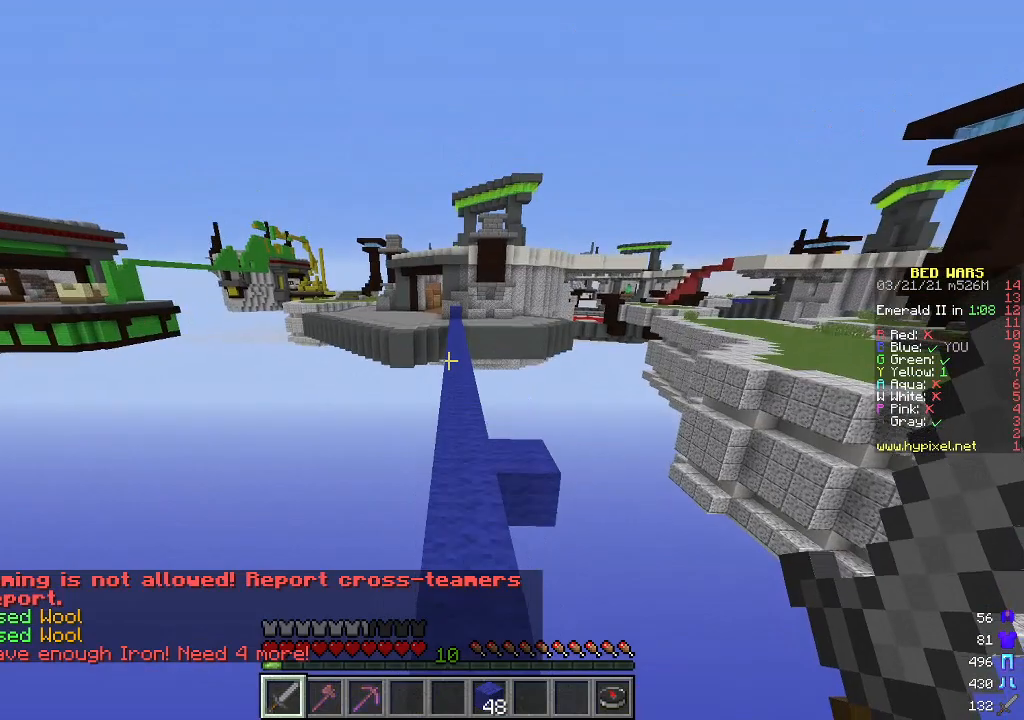
{"keys": ["w"], "mouse": [], "events": []}
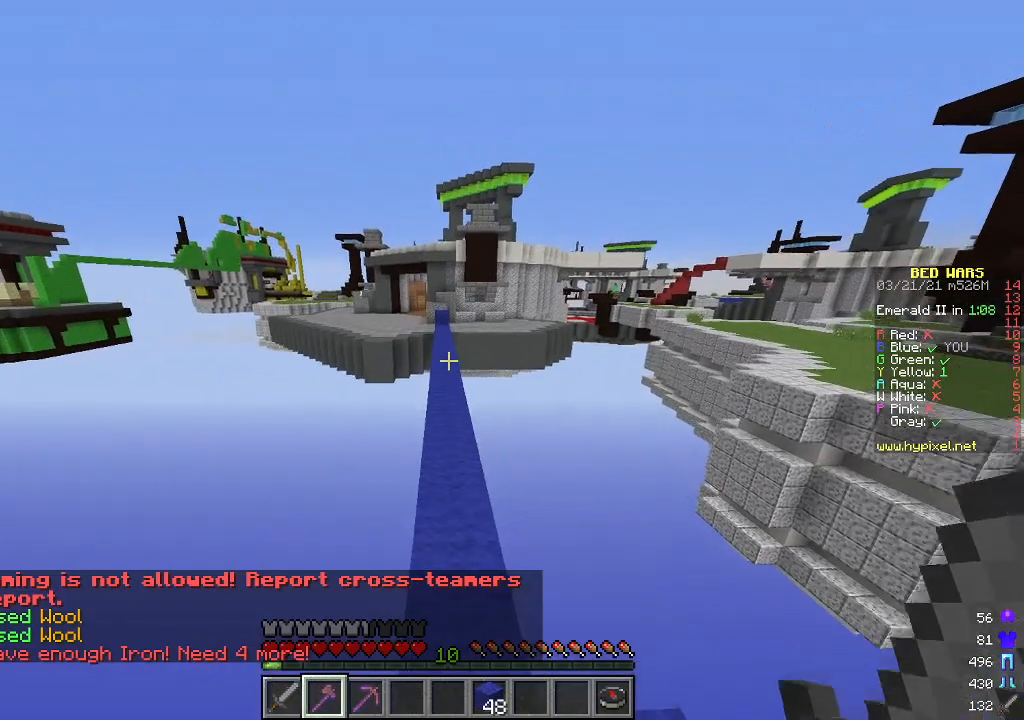
{"keys": ["w"], "mouse": [], "events": []}
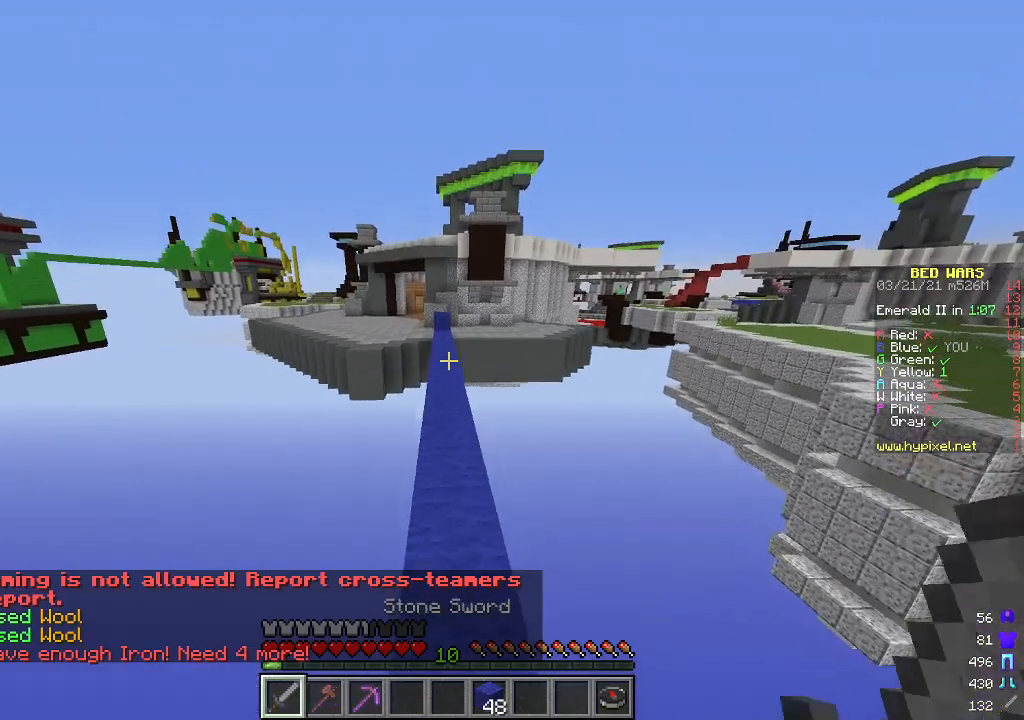
{"keys": ["w"], "mouse": [], "events": []}
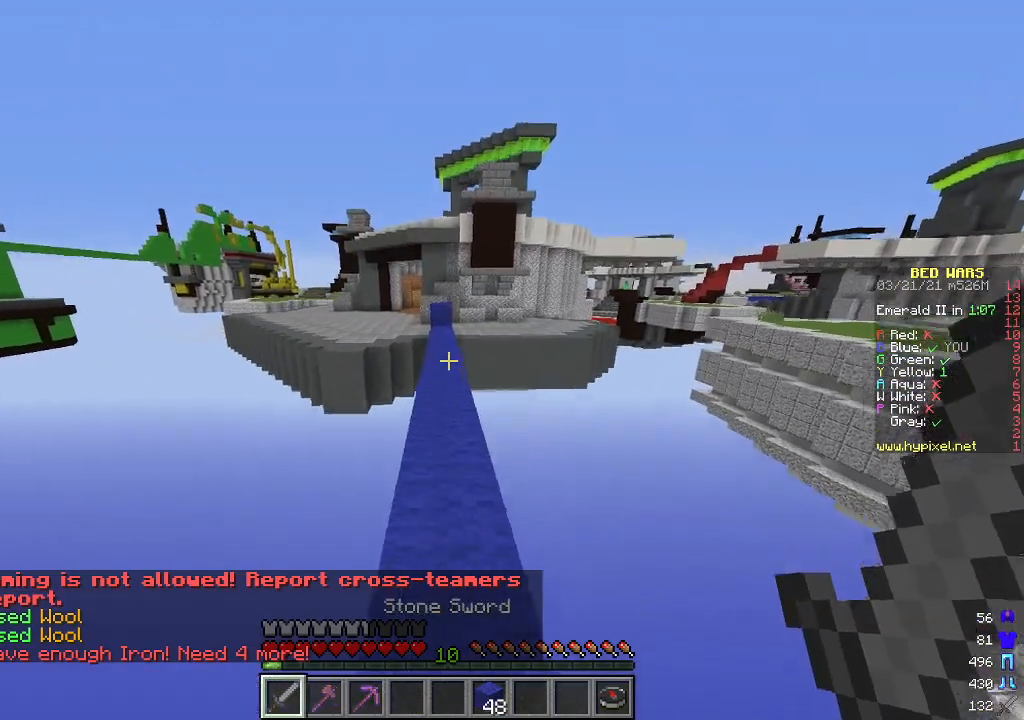
{"keys": ["w"], "mouse": [], "events": []}
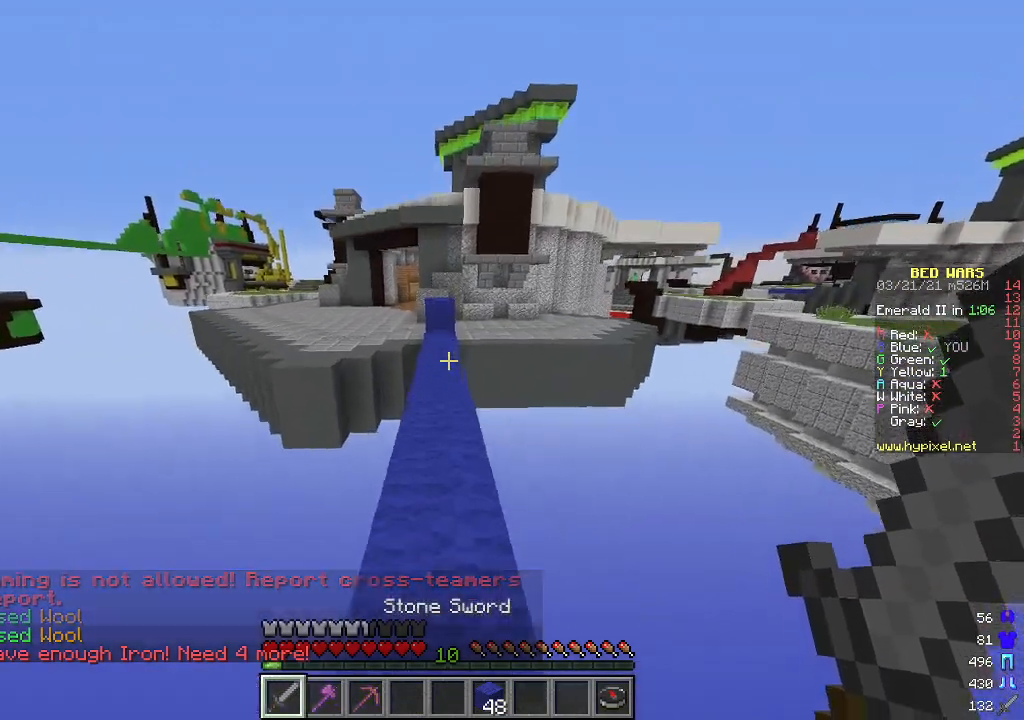
{"keys": ["w"], "mouse": [], "events": []}
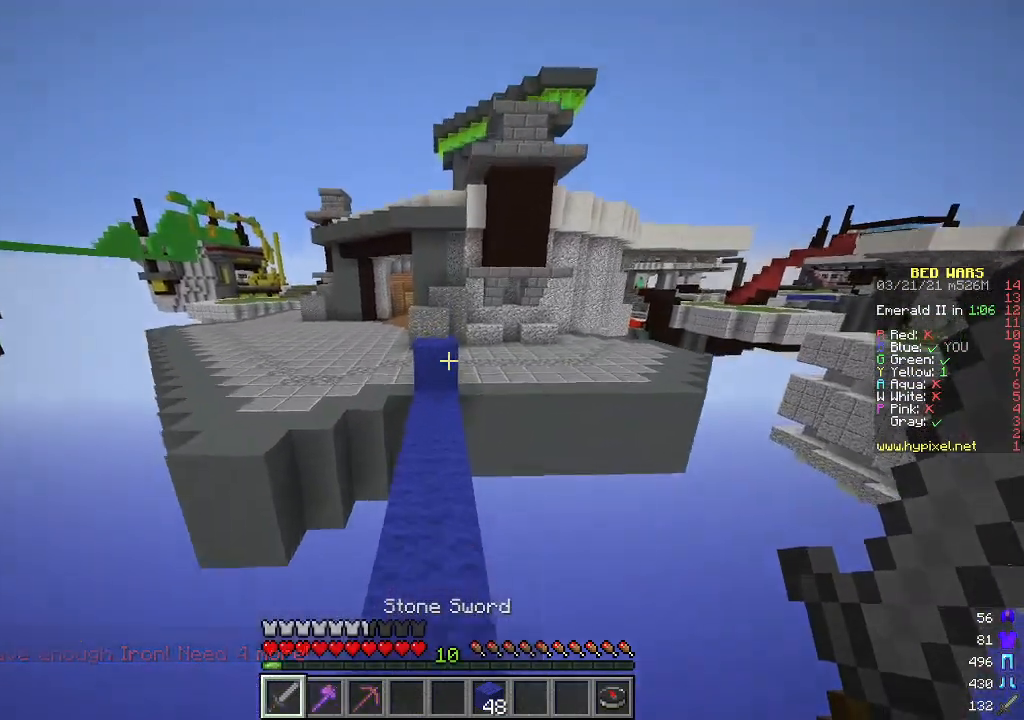
{"keys": ["w"], "mouse": [], "events": []}
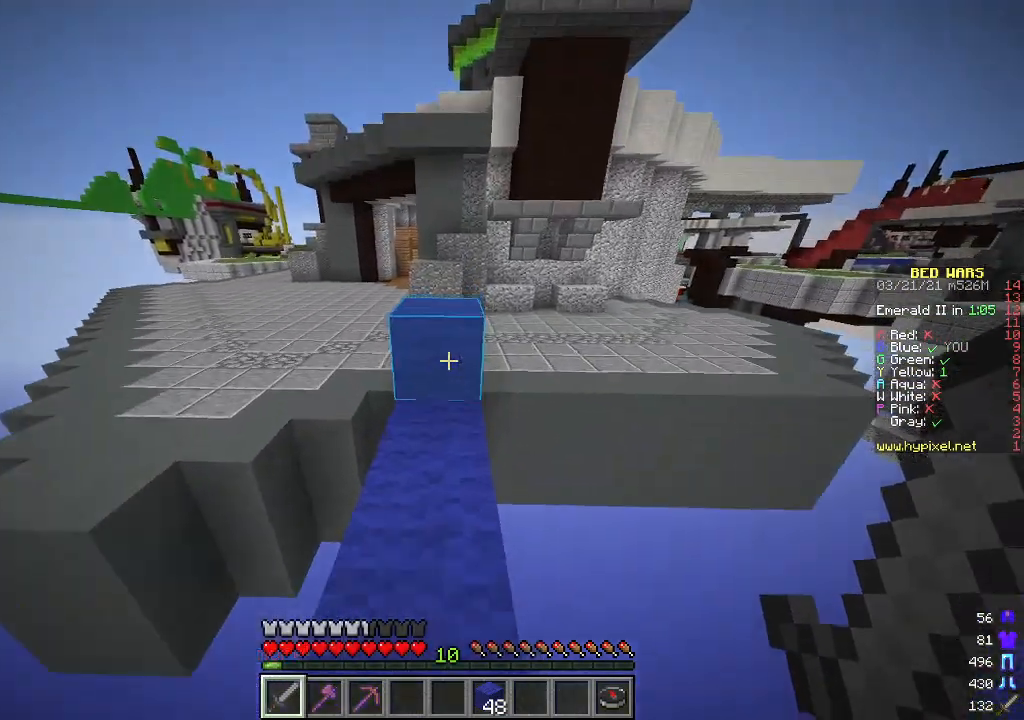
{"keys": ["w"], "mouse": [], "events": [[201, "d", "down"], [451, "d", "up"]]}
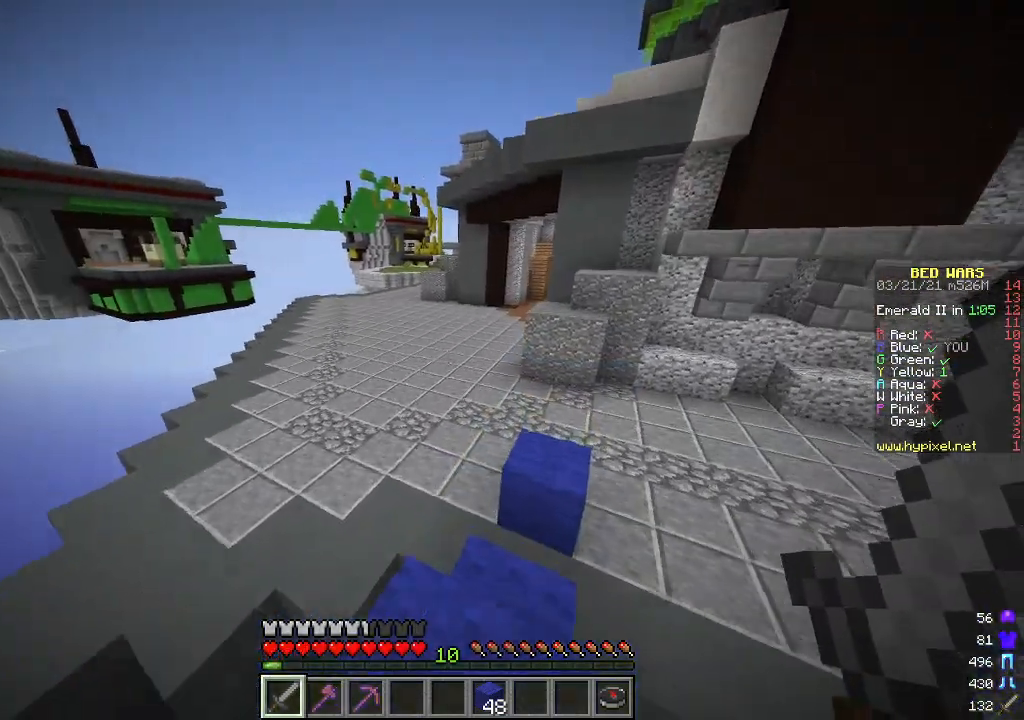
{"keys": ["w"], "mouse": [], "events": []}
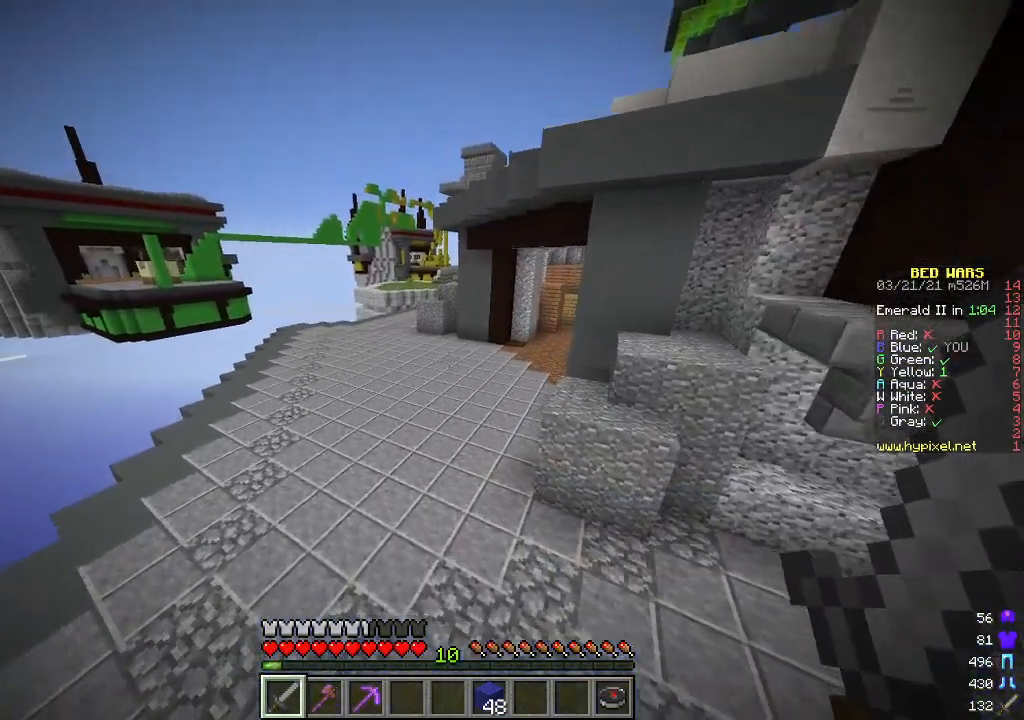
{"keys": ["w"], "mouse": [], "events": []}
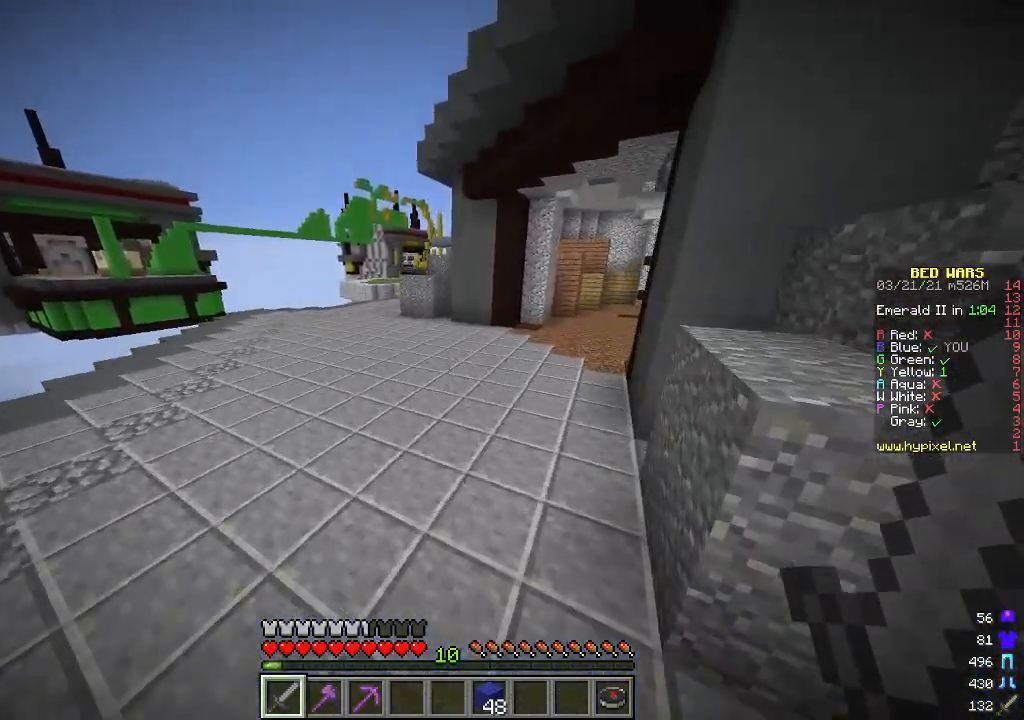
{"keys": ["d", "w"], "mouse": [], "events": [[384, "d", "down"]]}
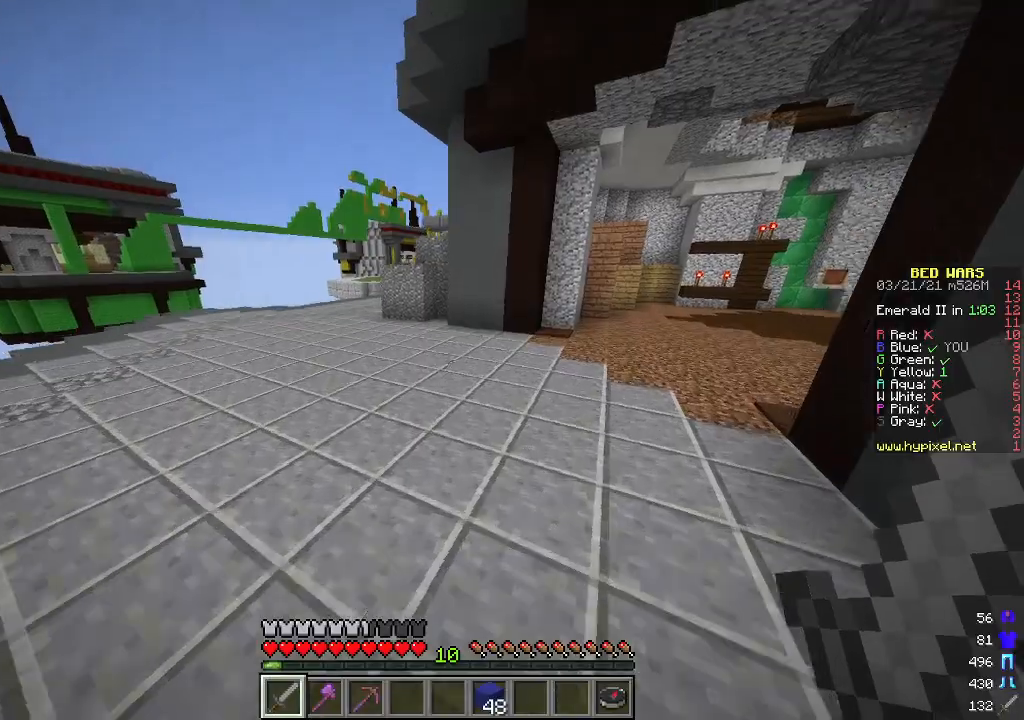
{"keys": ["w"], "mouse": [], "events": [[318, "d", "up"]]}
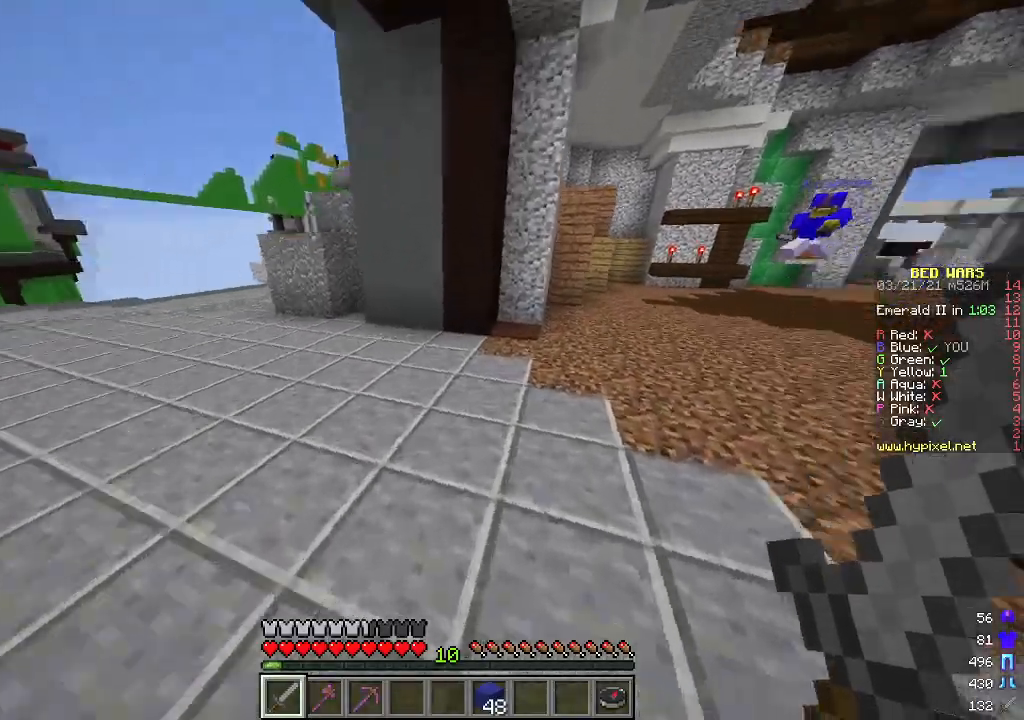
{"keys": ["a"], "mouse": [], "events": [[50, "d", "down"], [150, "d", "up"], [167, "w", "up"], [183, "a", "down"]]}
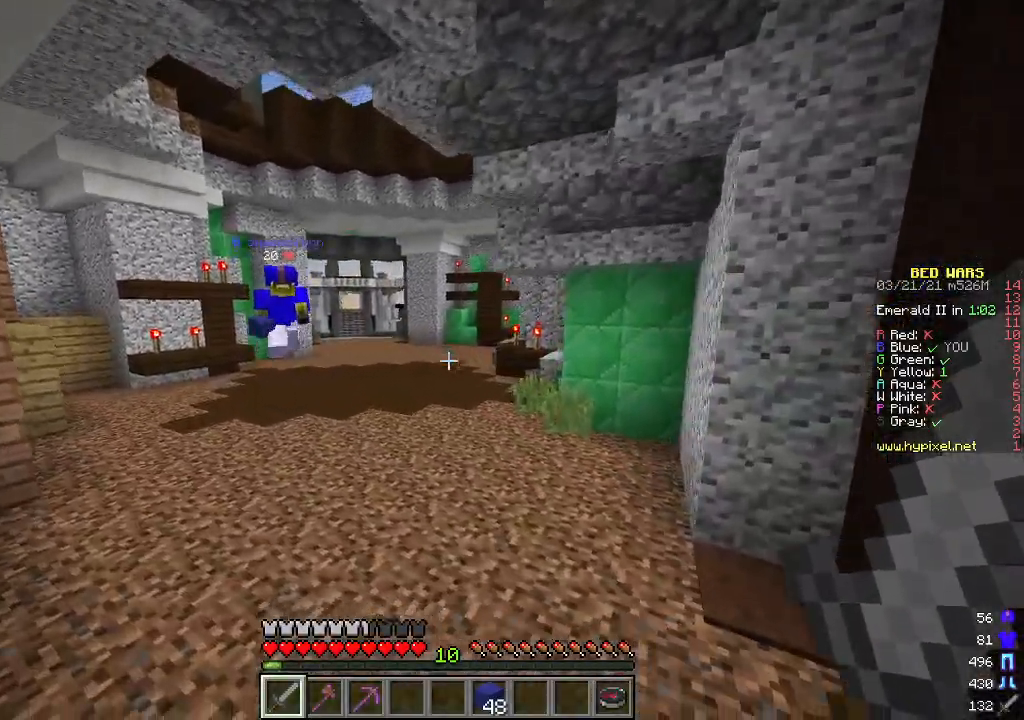
{"keys": ["a", "w"], "mouse": [], "events": [[267, "w", "down"]]}
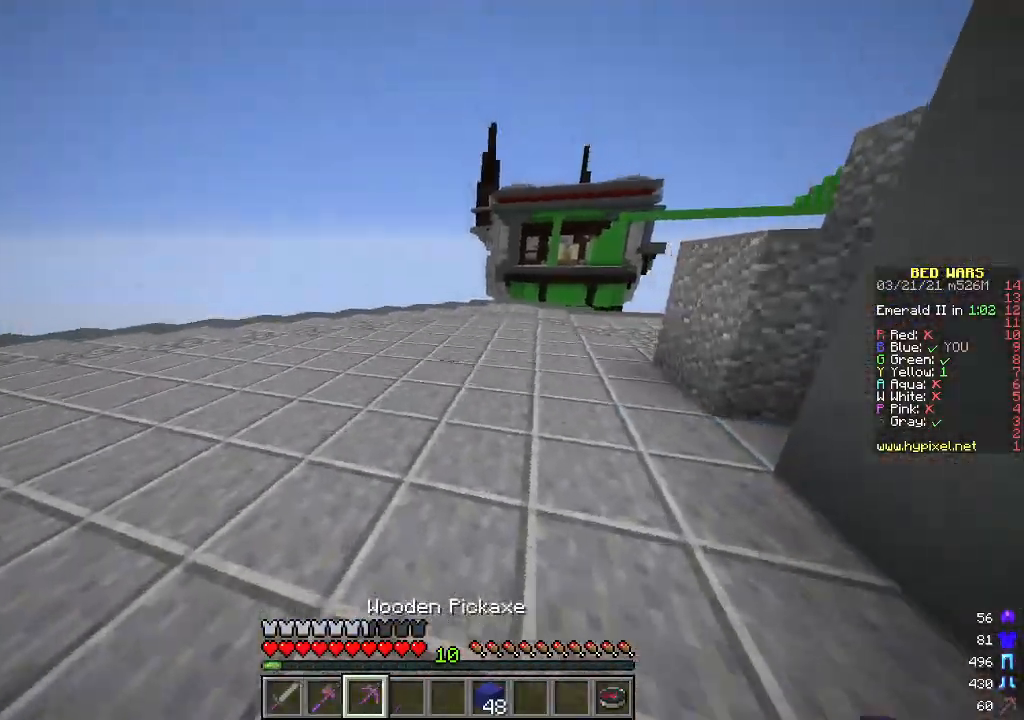
{"keys": ["w"], "mouse": [], "events": [[100, "d", "down"], [117, "a", "up"], [435, "d", "up"]]}
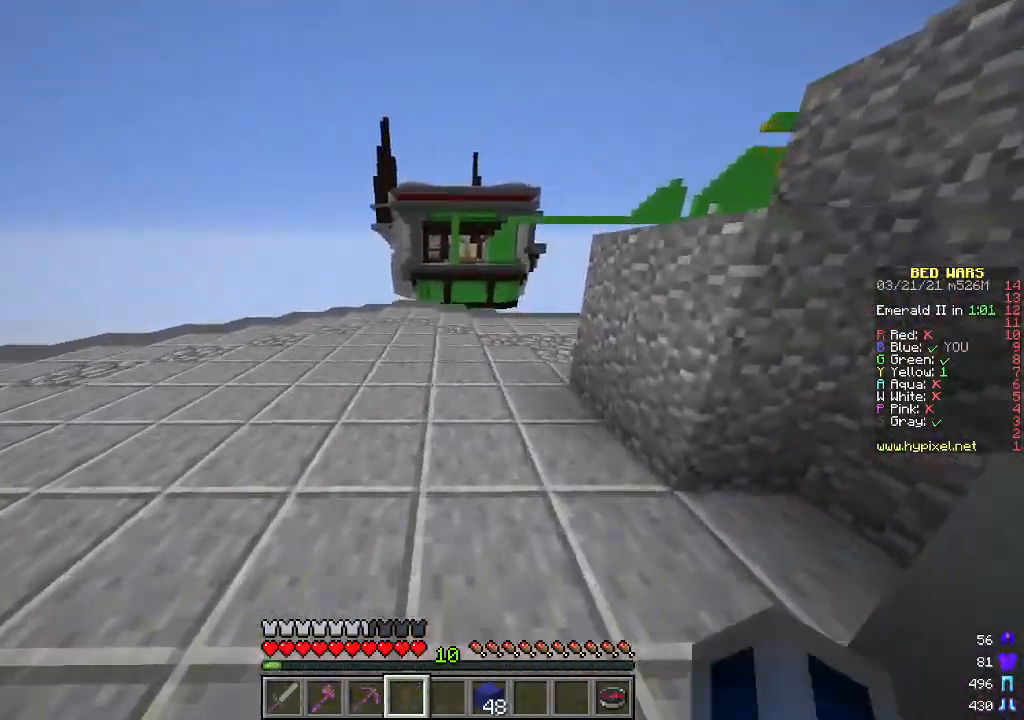
{"keys": ["d", "w"], "mouse": [], "events": [[318, "d", "down"]]}
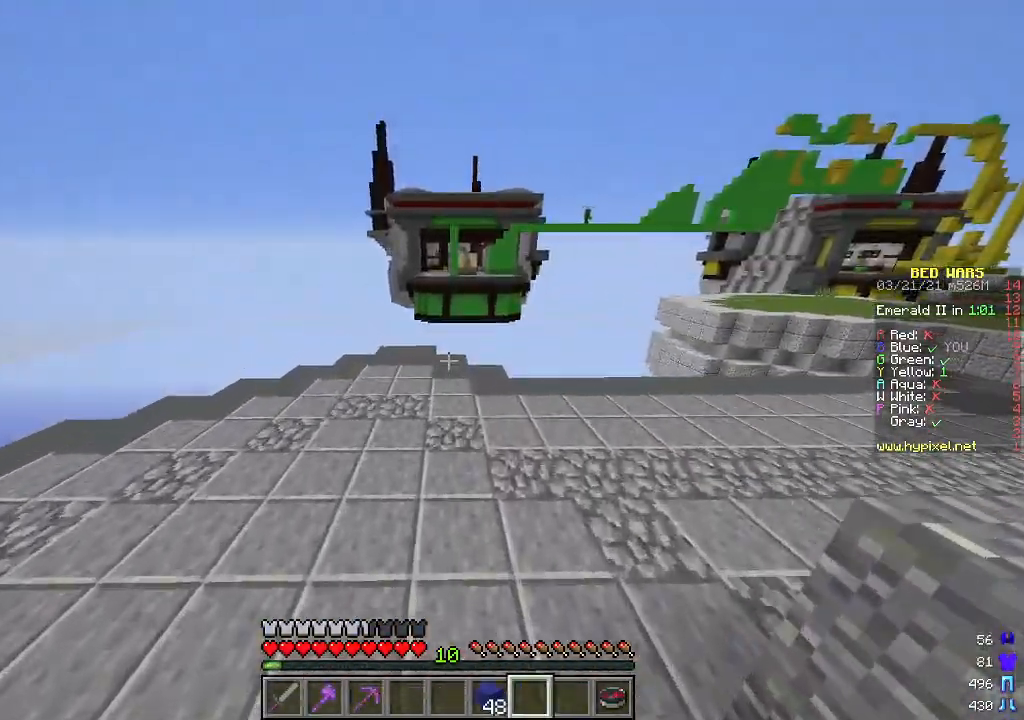
{"keys": [], "mouse": [], "events": [[201, "d", "up"], [201, "w", "up"]]}